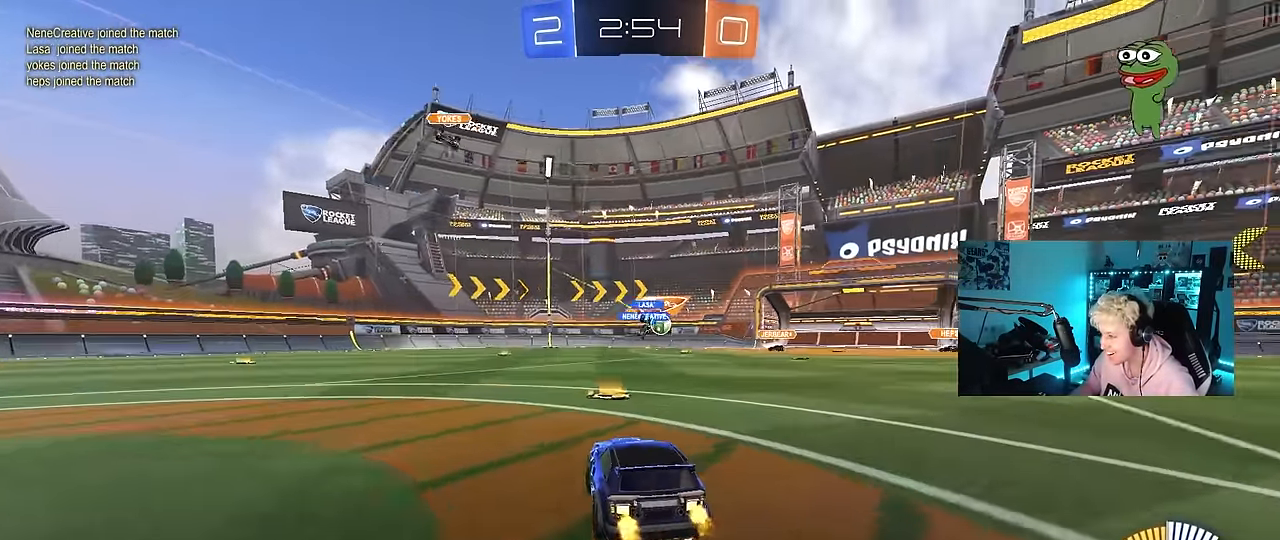
Gameplay with keyboard and mouse; each line is a JSON object with the keys and mouse buttons held at the frame after it. "events" lists presses ("down") and releases ("up") of "1", "2", "3", "4", "5", "a", "alt", "c", "caps_lock", "ctrl", "d", "e", "f", "g", "q", "r", "s", "shift", "space", "t", "tab", "v", "w", "x", "z", "mouse_left", "mouse_wheel" and "mouse_right" between this image and that frame as [ms after this image, input, new state], when the widget could be followed in between. "mouse_left", "mouse_wheel", "mouse_right" = the "left", "wheel", "right" buttons of the "mouse" list. No other keys are recorded. "wheel" means that the mouse wheel is clicked or scrolled. Mouse movement is not recorded.
{"keys": ["w"], "mouse": [], "events": [[100, "d", "down"], [334, "d", "up"]]}
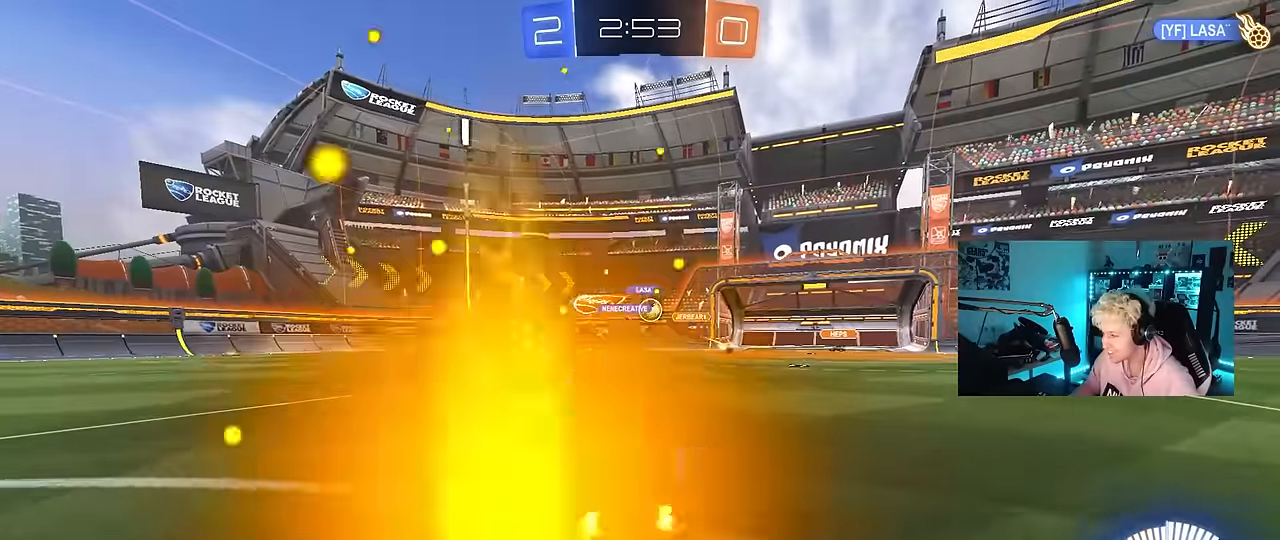
{"keys": ["a", "w"], "mouse": ["left"], "events": [[117, "a", "down"], [250, "a", "up"], [350, "a", "down"], [450, "mouse_left", "down"]]}
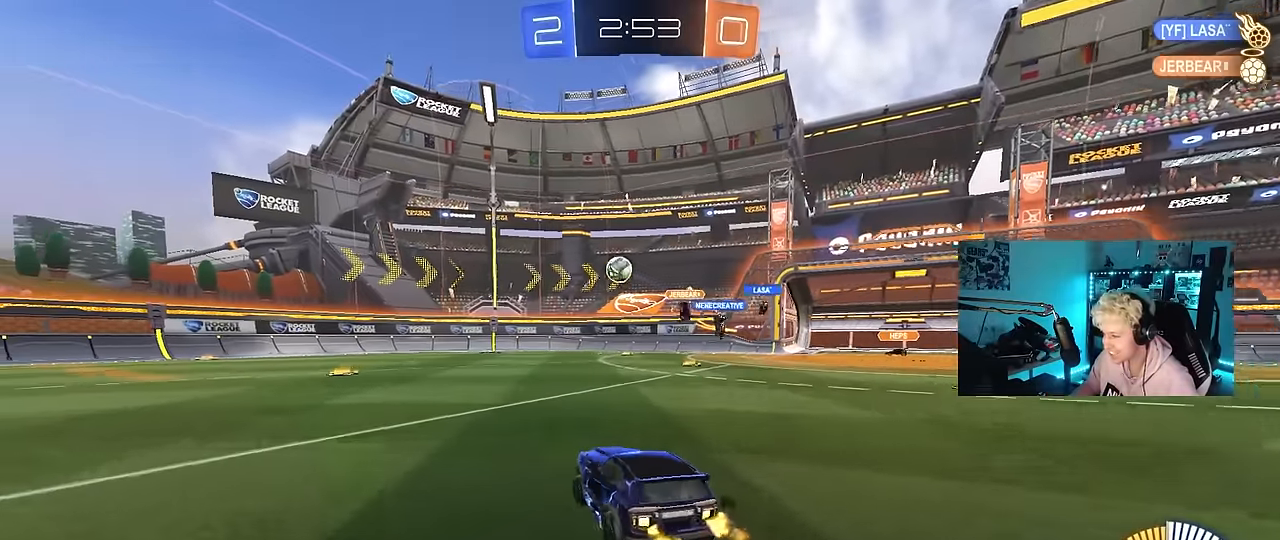
{"keys": ["w"], "mouse": [], "events": [[167, "a", "up"], [467, "mouse_left", "up"]]}
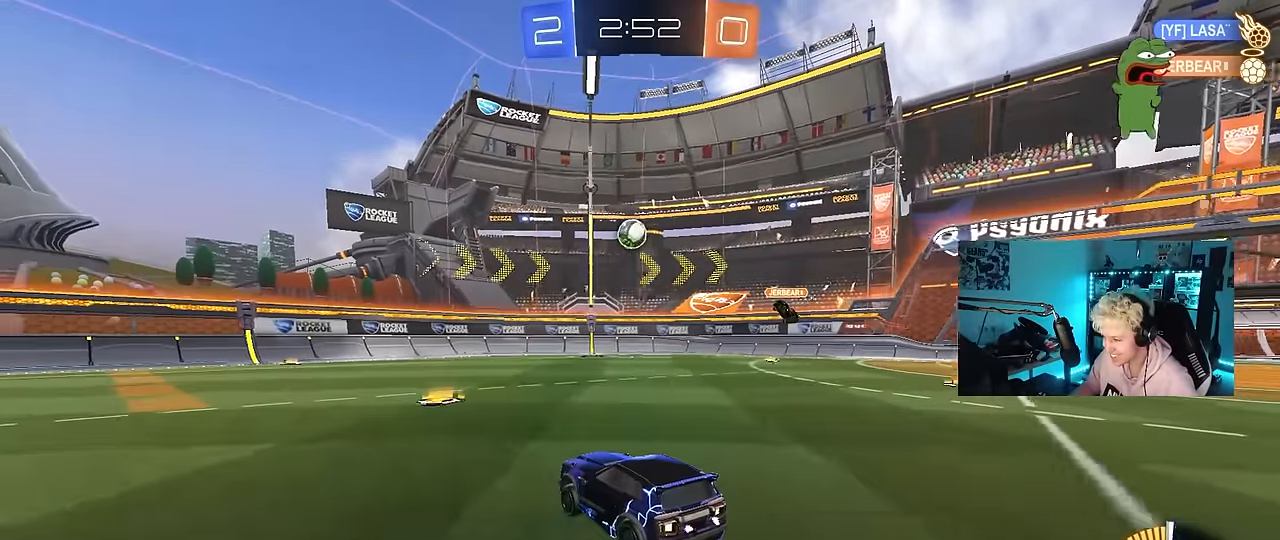
{"keys": ["d", "w"], "mouse": [], "events": [[100, "a", "down"], [334, "a", "up"], [467, "d", "down"]]}
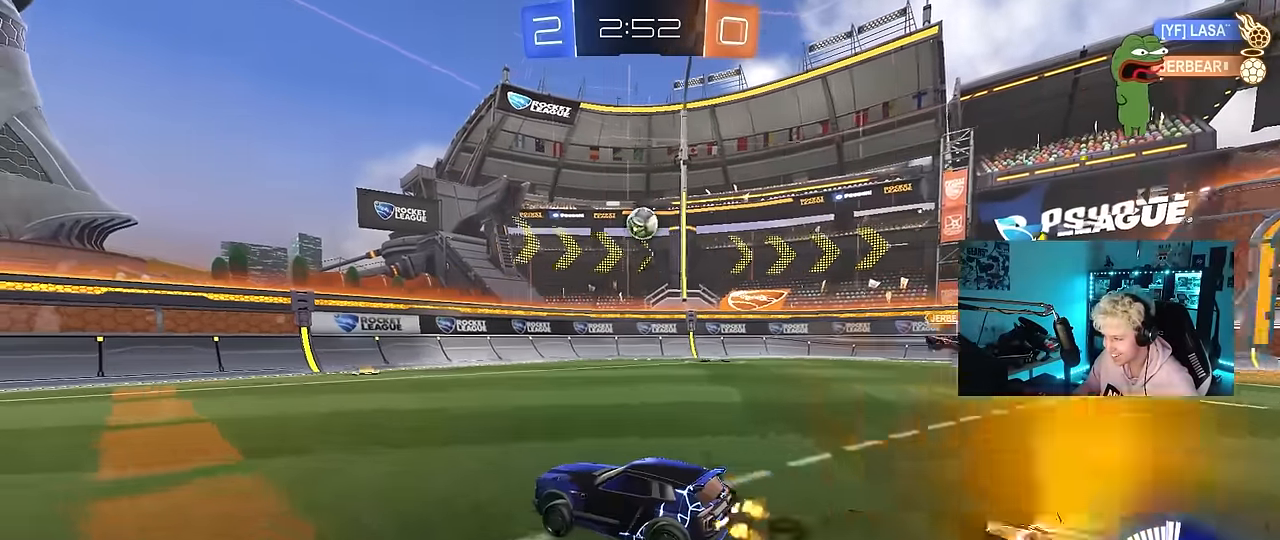
{"keys": ["w"], "mouse": [], "events": [[400, "d", "up"]]}
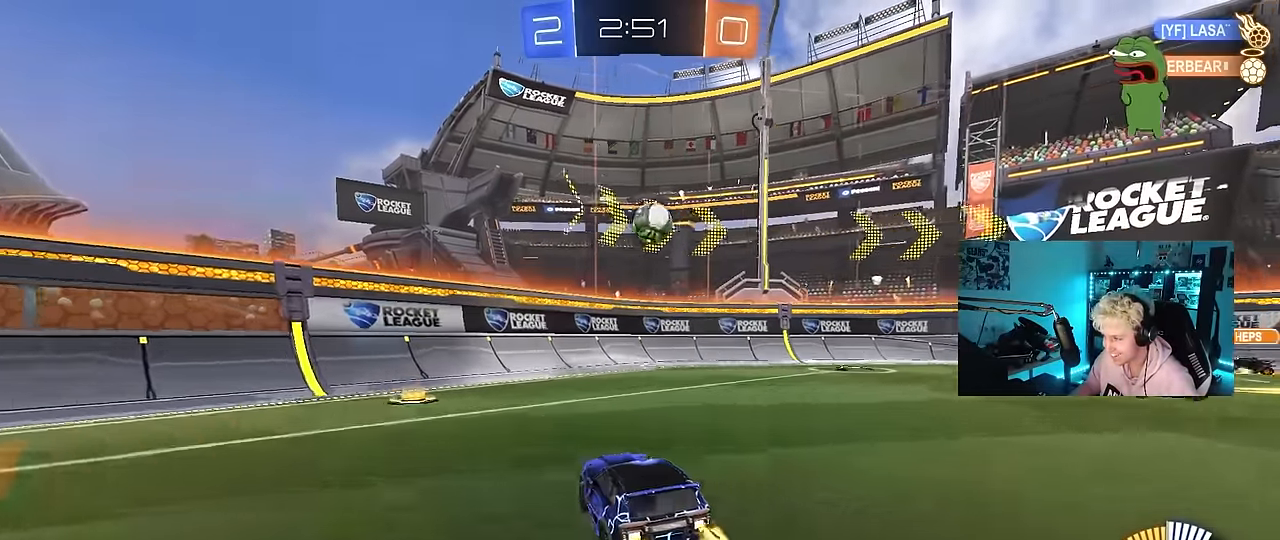
{"keys": [], "mouse": ["left", "right"], "events": [[34, "d", "down"], [217, "d", "up"], [217, "mouse_left", "down"], [217, "mouse_right", "down"], [217, "w", "up"], [267, "s", "down"], [317, "d", "down"], [417, "d", "up"], [417, "s", "up"], [450, "mouse_right", "up"], [500, "mouse_right", "down"]]}
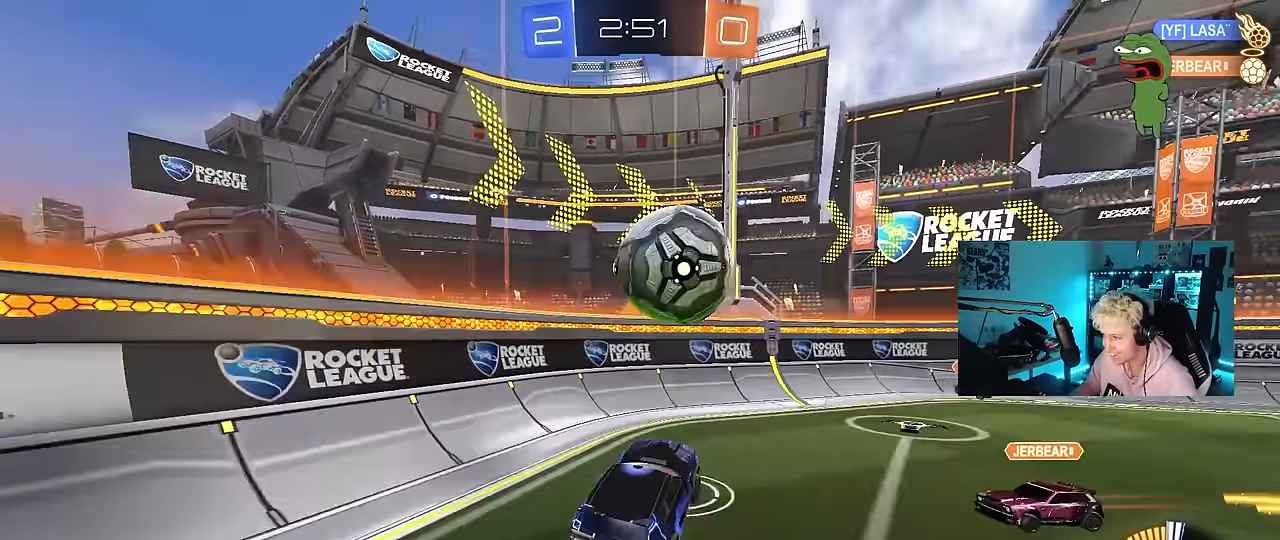
{"keys": ["a", "shift", "w"], "mouse": ["left"], "events": [[34, "w", "down"], [50, "d", "down"], [150, "shift", "down"], [200, "mouse_left", "up"], [200, "mouse_right", "up"], [334, "a", "down"], [334, "d", "up"], [384, "mouse_left", "down"], [384, "shift", "up"], [417, "shift", "down"]]}
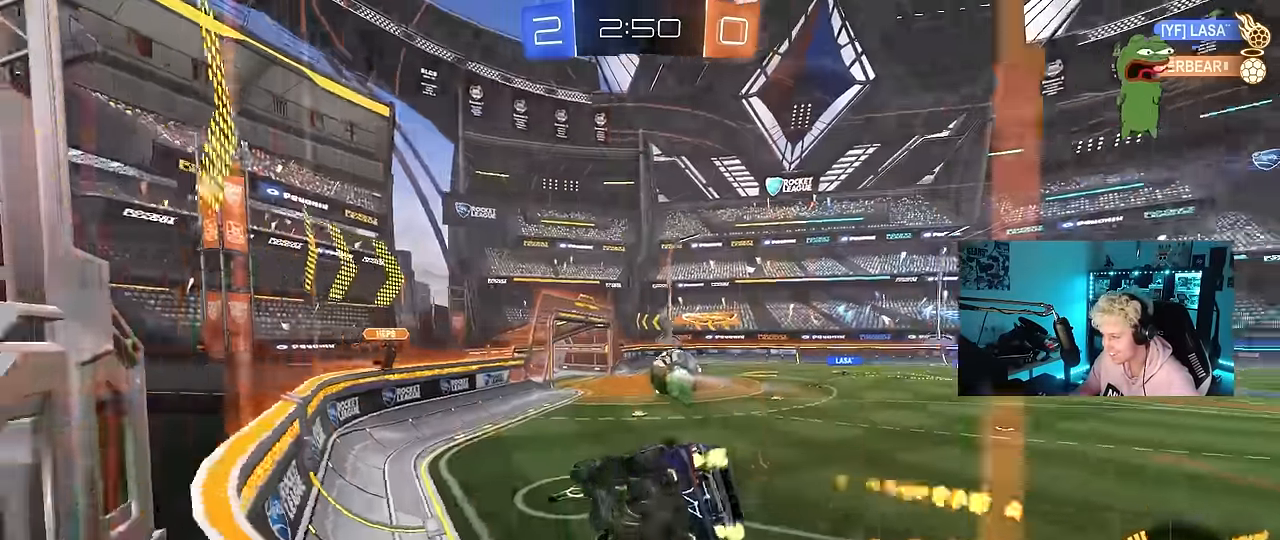
{"keys": ["w"], "mouse": ["left"], "events": [[17, "shift", "up"], [67, "a", "up"], [67, "w", "up"], [117, "d", "down"], [167, "w", "down"], [350, "d", "up"], [400, "a", "down"], [450, "a", "up"]]}
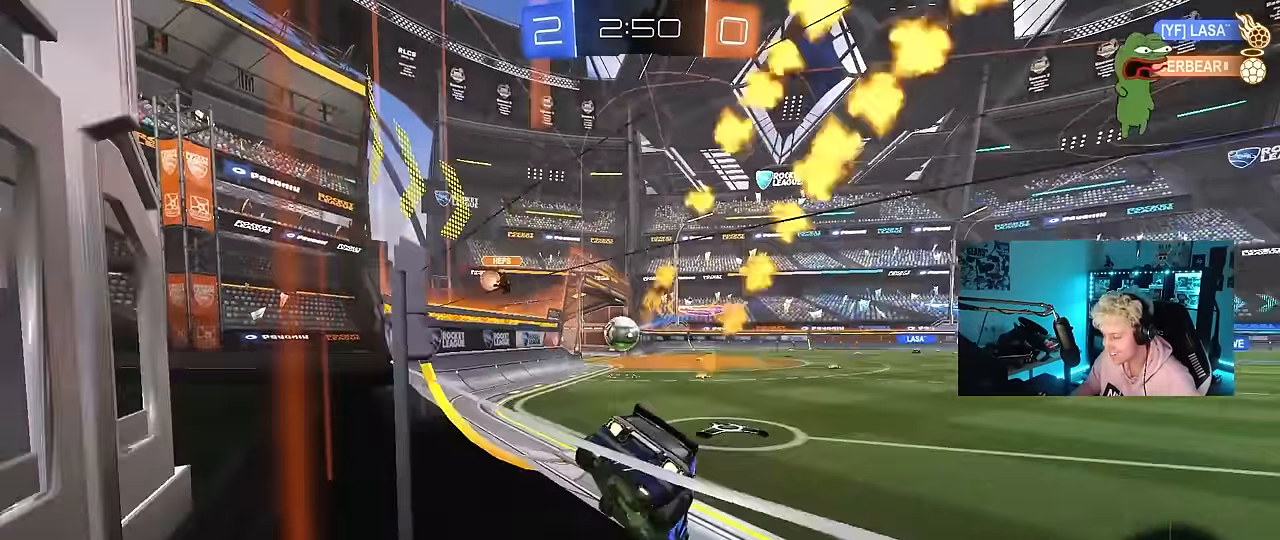
{"keys": ["w"], "mouse": ["left"], "events": [[134, "d", "down"], [184, "d", "up"], [267, "a", "down"], [417, "a", "up"]]}
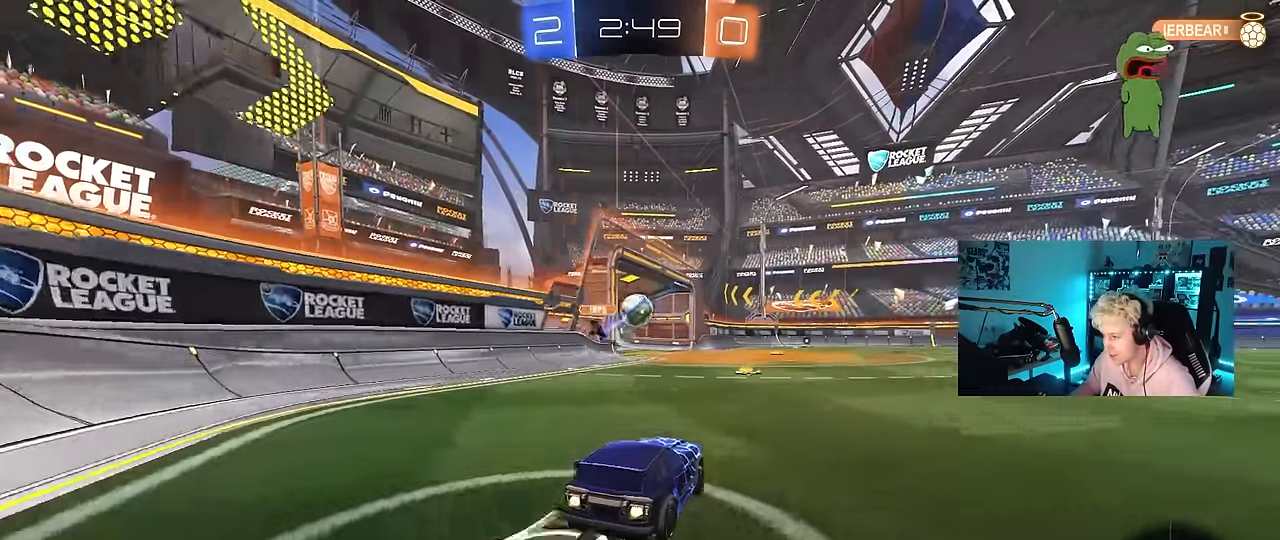
{"keys": ["w"], "mouse": ["left"], "events": [[150, "mouse_left", "up"], [284, "mouse_left", "down"]]}
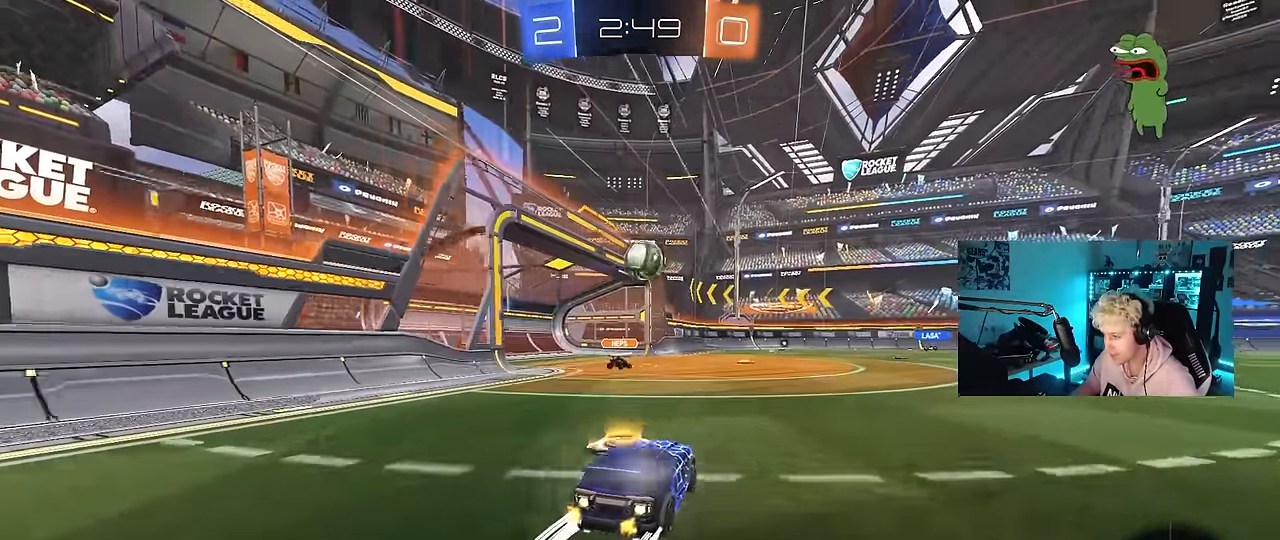
{"keys": ["a"], "mouse": ["left"], "events": [[67, "mouse_left", "up"], [217, "mouse_right", "down"], [217, "w", "up"], [250, "a", "down"], [250, "d", "down"], [250, "s", "down"], [300, "a", "up"], [350, "a", "down"], [400, "mouse_left", "down"], [450, "d", "up"], [450, "s", "up"], [484, "mouse_right", "up"]]}
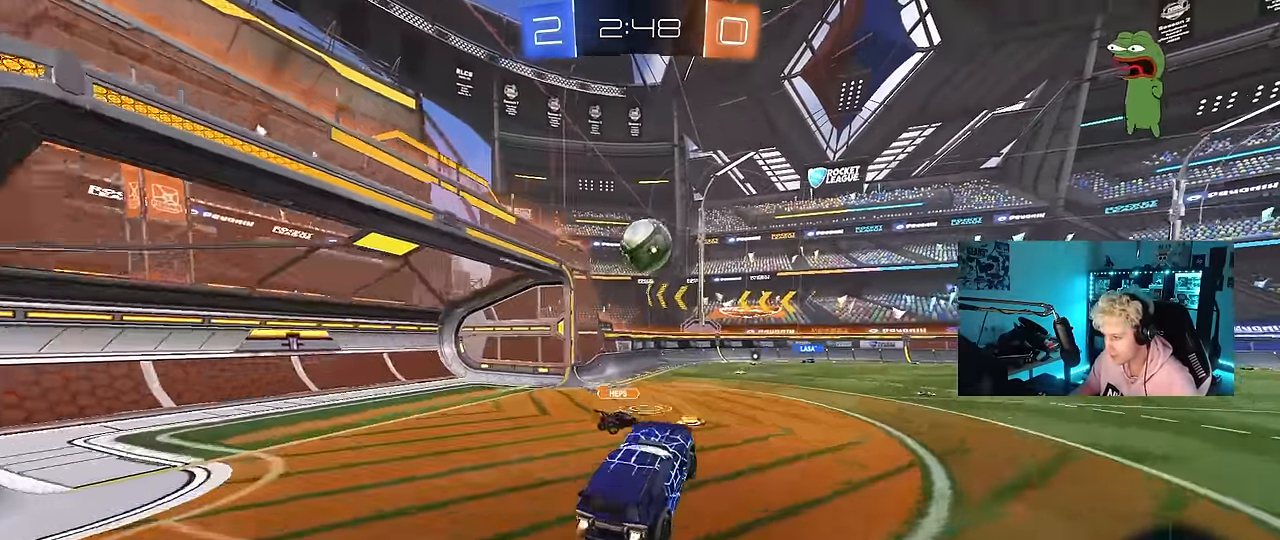
{"keys": [], "mouse": [], "events": [[34, "mouse_left", "up"], [84, "w", "down"], [184, "a", "up"], [184, "d", "down"], [267, "d", "up"], [267, "w", "up"]]}
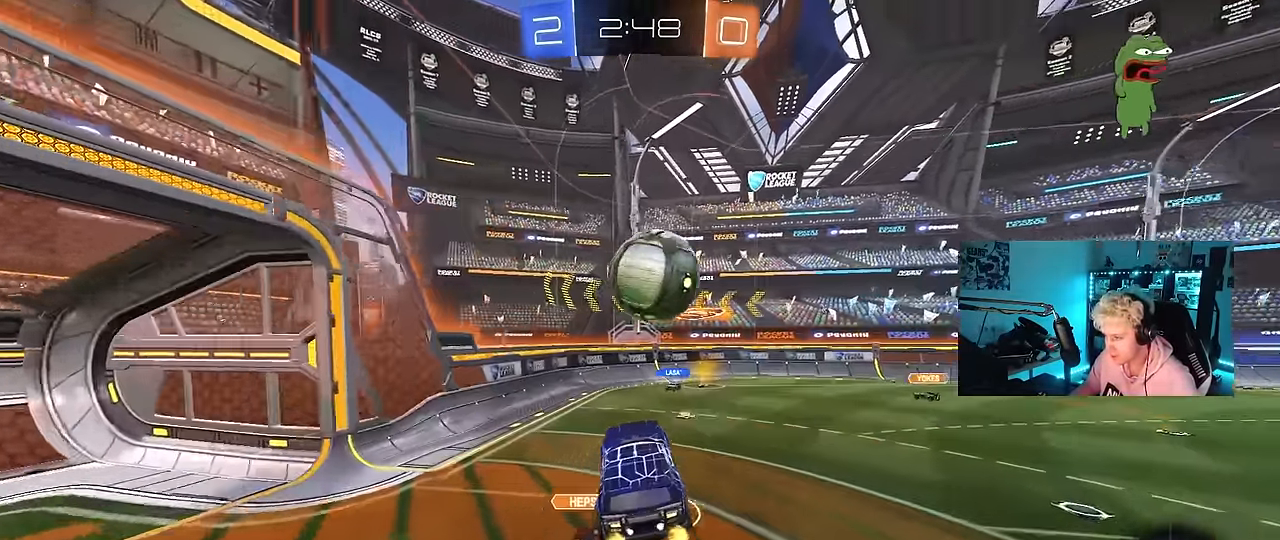
{"keys": ["d", "shift"], "mouse": [], "events": [[50, "d", "down"], [150, "shift", "down"], [200, "mouse_left", "down"], [200, "mouse_right", "down"], [467, "mouse_left", "up"], [467, "mouse_right", "up"]]}
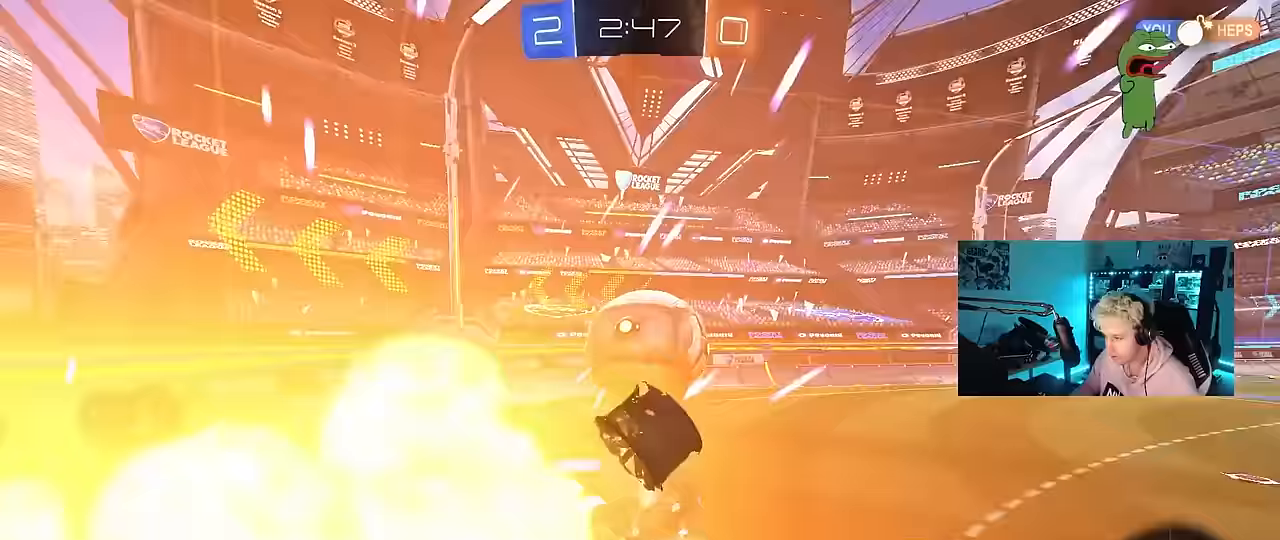
{"keys": [], "mouse": [], "events": [[167, "shift", "up"], [483, "d", "up"]]}
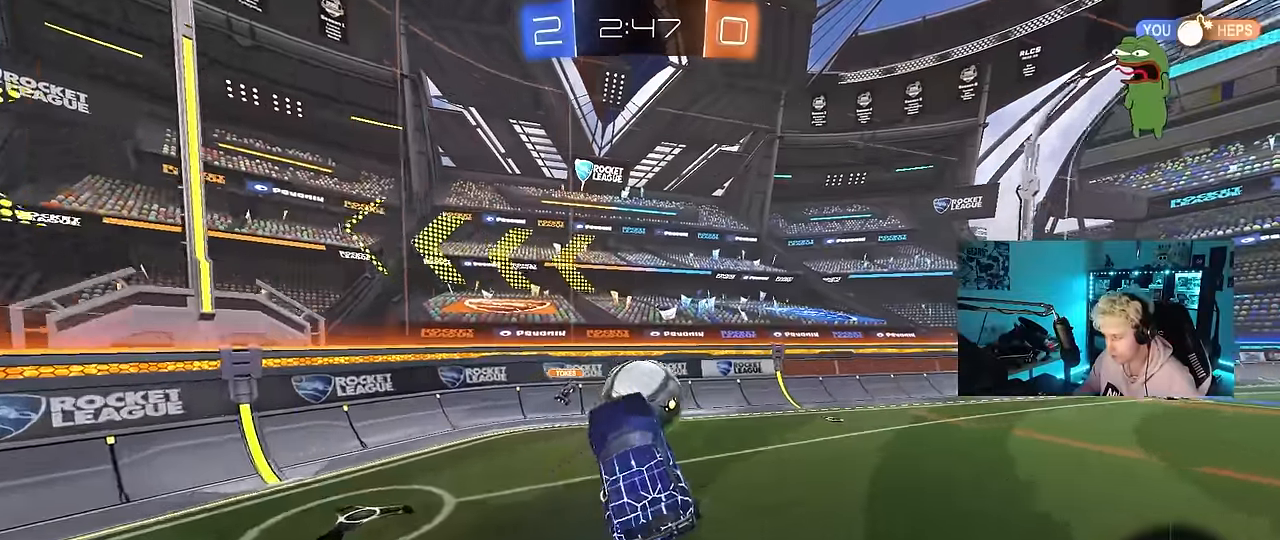
{"keys": ["d", "w"], "mouse": ["left"], "events": [[83, "w", "down"], [217, "w", "up"], [500, "d", "down"], [500, "mouse_left", "down"], [500, "w", "down"]]}
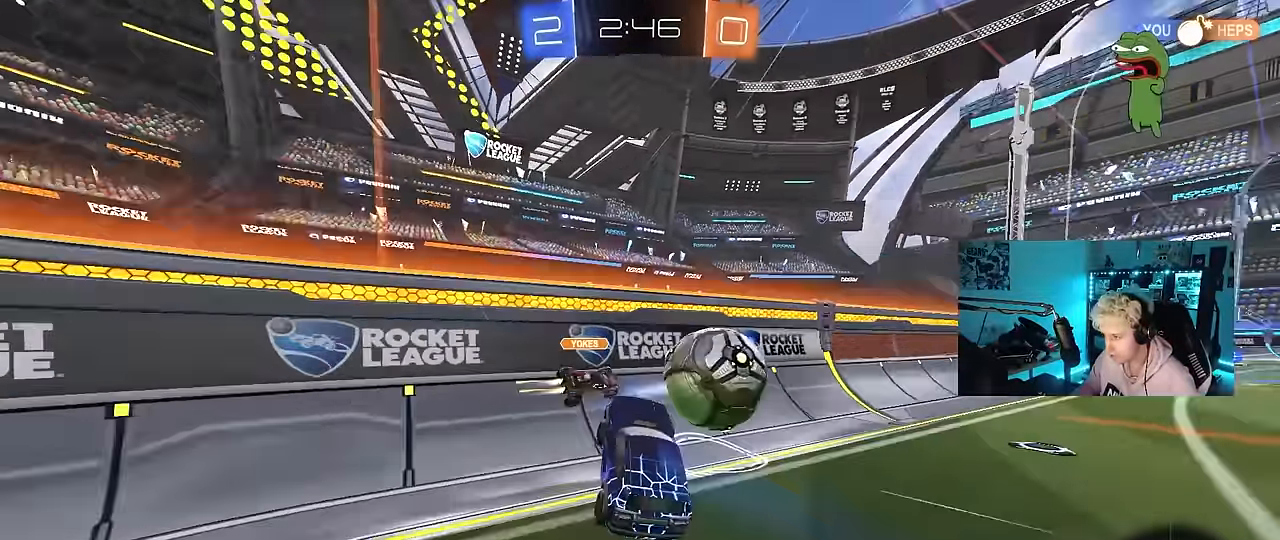
{"keys": ["d", "w"], "mouse": ["left"], "events": [[200, "shift", "down"], [233, "shift", "up"], [283, "mouse_left", "up"], [383, "shift", "down"], [433, "shift", "up"], [483, "mouse_left", "down"]]}
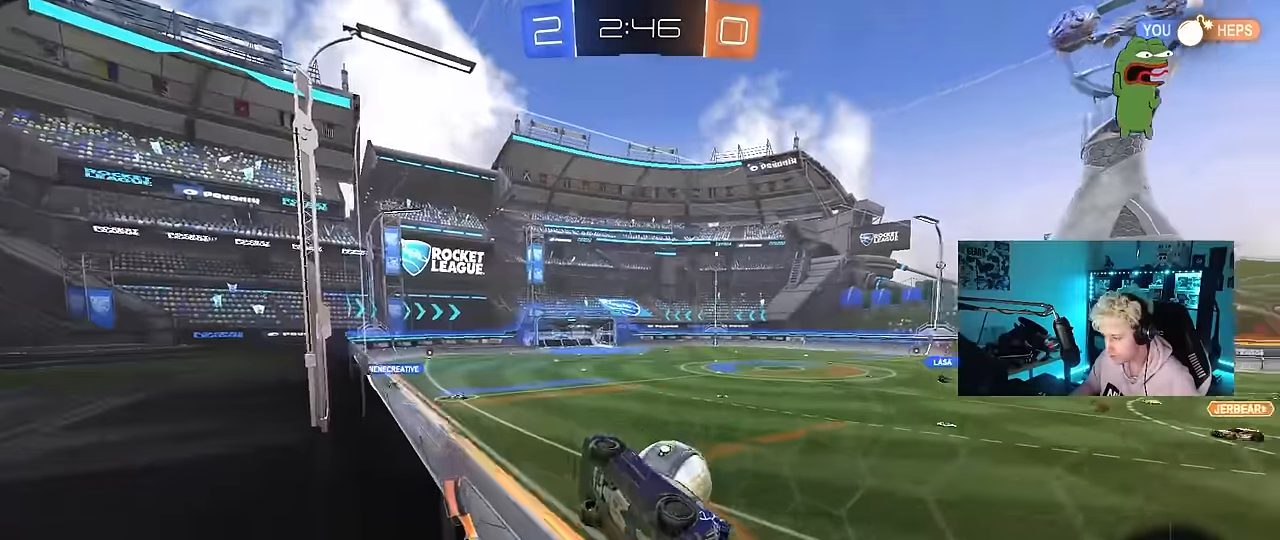
{"keys": ["a", "s", "shift"], "mouse": ["right"], "events": [[167, "d", "up"], [217, "mouse_right", "down"], [217, "w", "up"], [300, "a", "down"], [300, "shift", "down"], [350, "s", "down"], [483, "mouse_left", "up"]]}
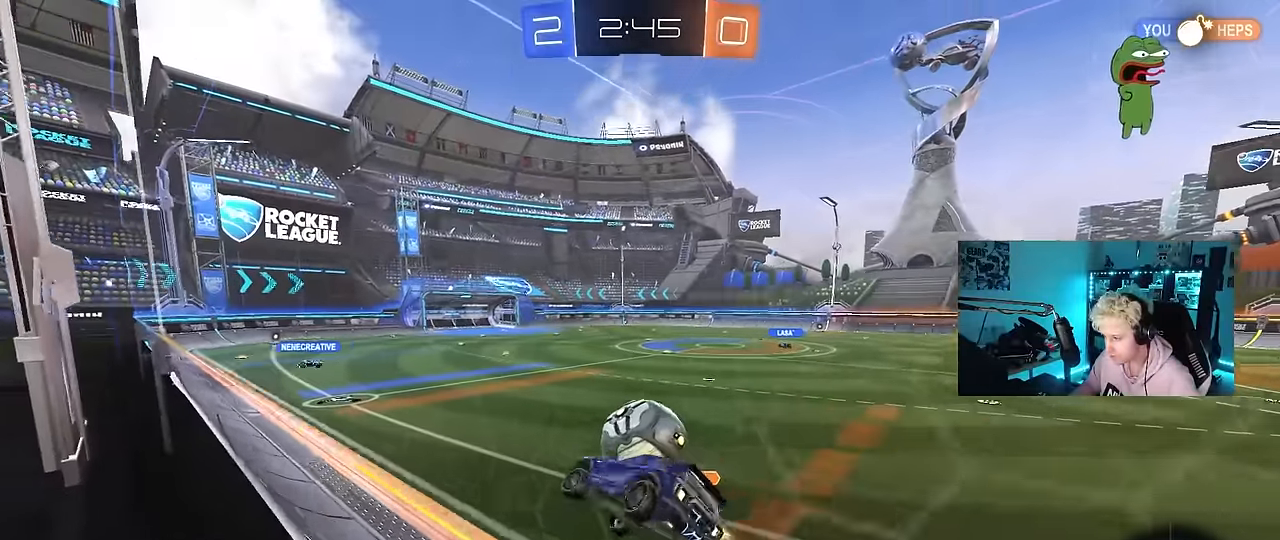
{"keys": ["w"], "mouse": ["left"], "events": [[33, "mouse_right", "up"], [33, "shift", "up"], [83, "a", "up"], [83, "s", "up"], [233, "a", "down"], [267, "a", "up"], [267, "w", "down"], [367, "mouse_left", "down"], [367, "mouse_right", "down"], [500, "mouse_right", "up"]]}
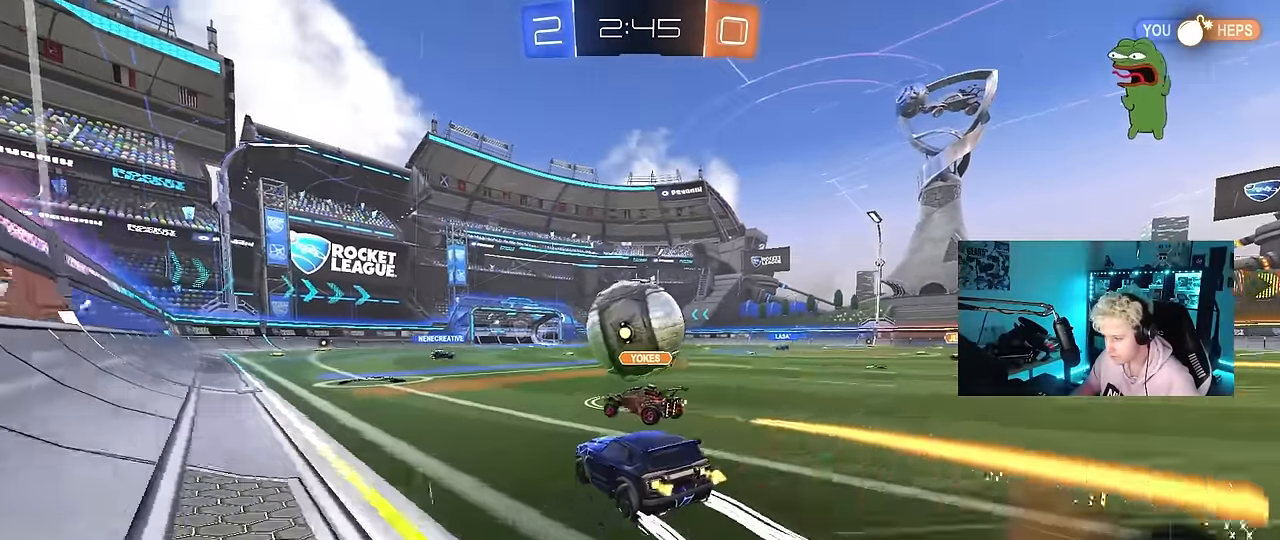
{"keys": ["a", "s", "shift"], "mouse": [], "events": [[50, "mouse_left", "up"], [100, "d", "down"], [100, "mouse_right", "down"], [150, "d", "up"], [183, "a", "down"], [200, "mouse_right", "up"], [200, "shift", "down"], [233, "mouse_right", "down"], [333, "s", "down"], [333, "w", "up"], [483, "mouse_right", "up"]]}
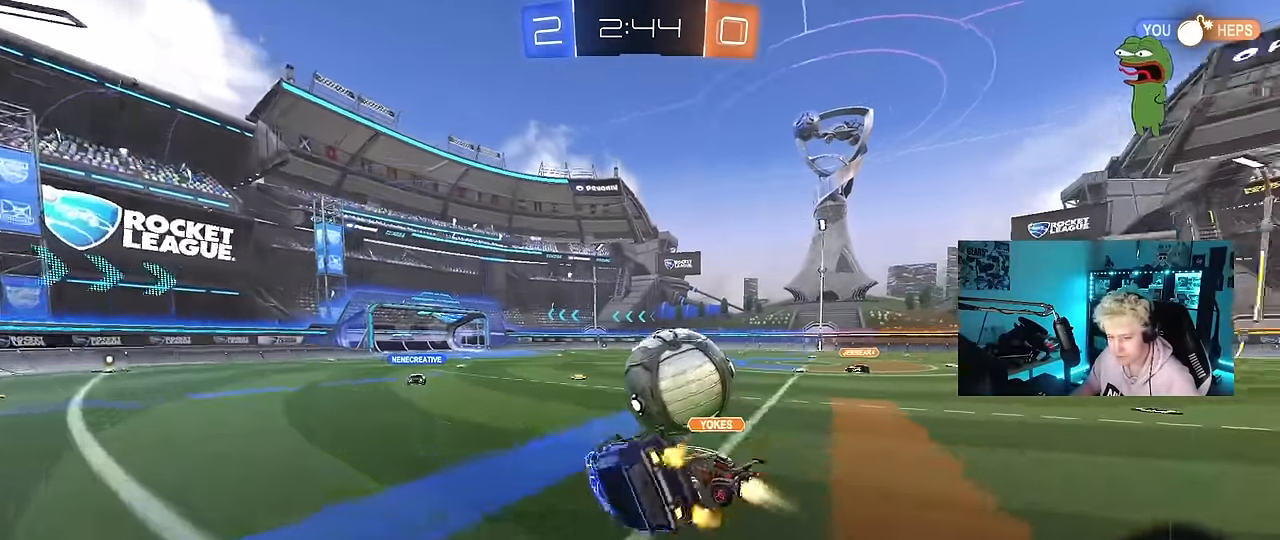
{"keys": ["a", "s", "shift"], "mouse": [], "events": [[167, "s", "up"], [300, "s", "down"]]}
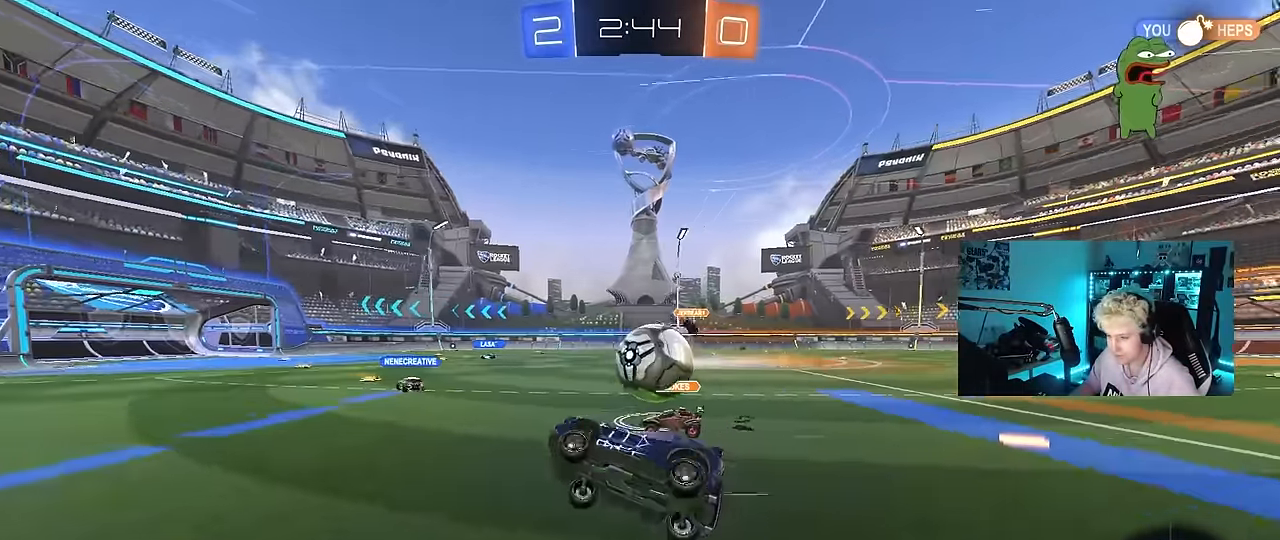
{"keys": ["w"], "mouse": [], "events": [[33, "s", "up"], [83, "shift", "up"], [133, "a", "up"], [267, "a", "down"], [267, "w", "down"], [500, "a", "up"]]}
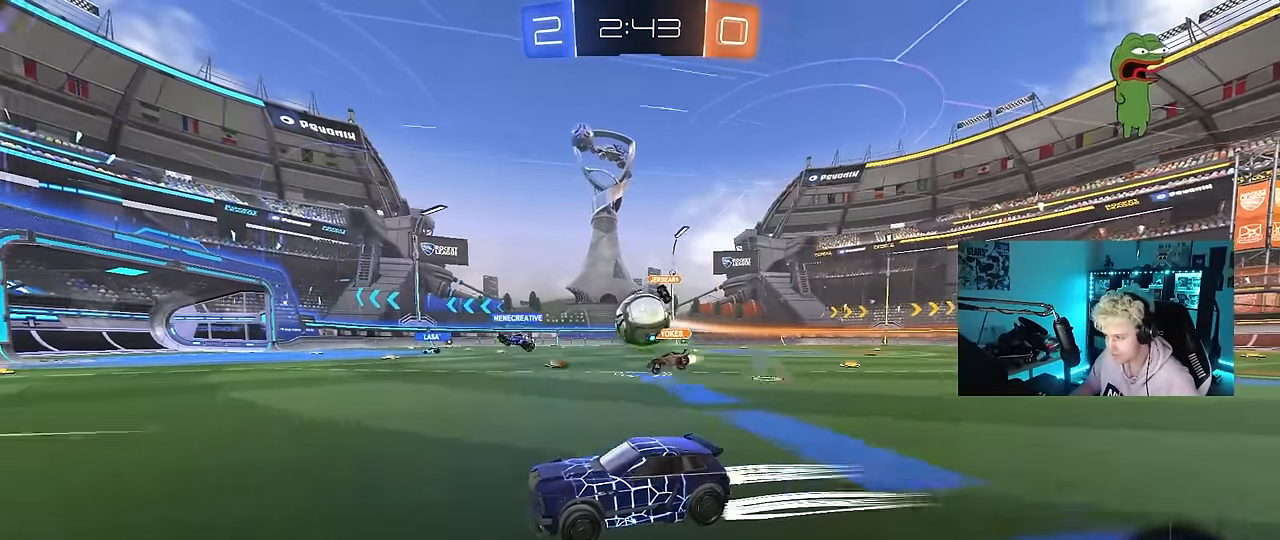
{"keys": ["d", "w"], "mouse": [], "events": [[233, "d", "down"], [383, "d", "up"], [483, "d", "down"]]}
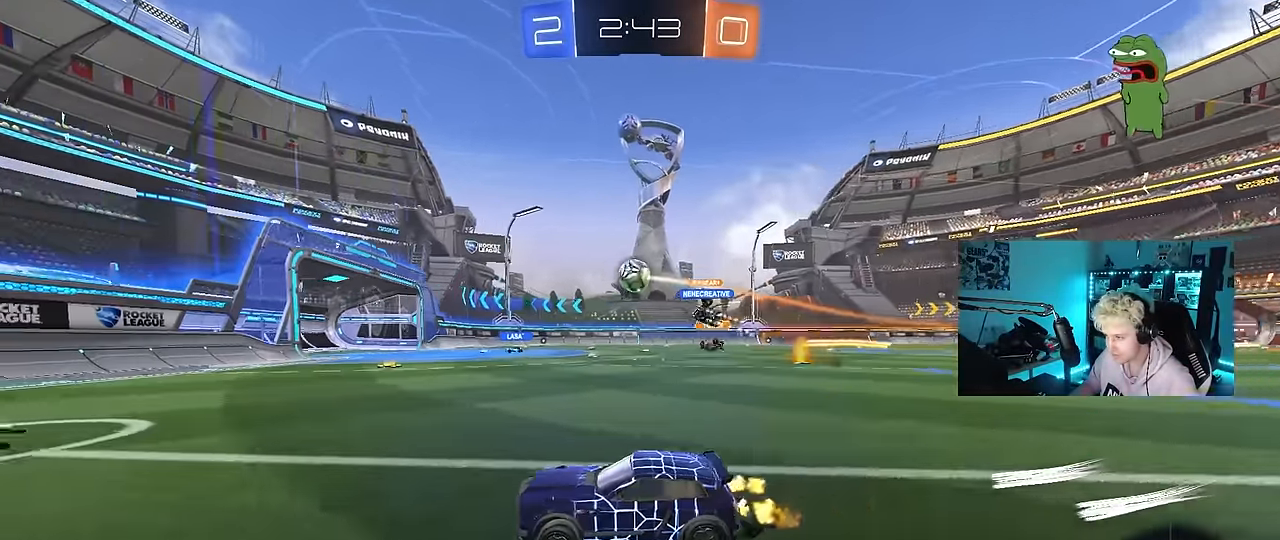
{"keys": ["w"], "mouse": ["left"], "events": [[67, "shift", "down"], [117, "d", "up"], [117, "shift", "up"], [200, "d", "down"], [400, "mouse_left", "down"], [433, "d", "up"]]}
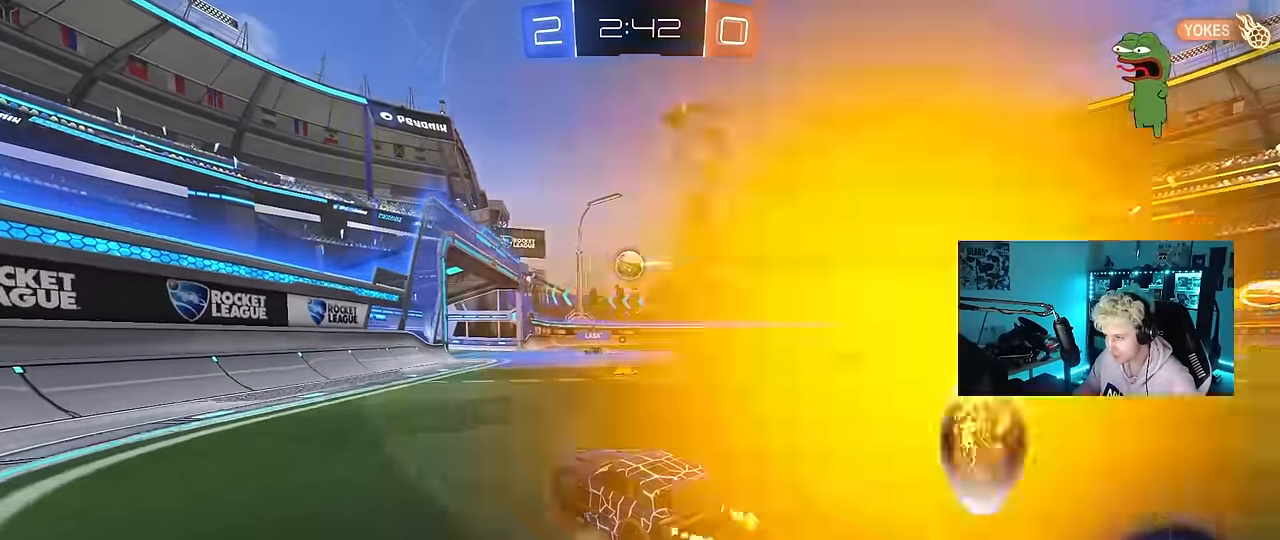
{"keys": ["d", "s"], "mouse": [], "events": [[183, "d", "down"], [217, "mouse_left", "up"], [267, "d", "up"], [267, "w", "up"], [500, "d", "down"], [500, "s", "down"]]}
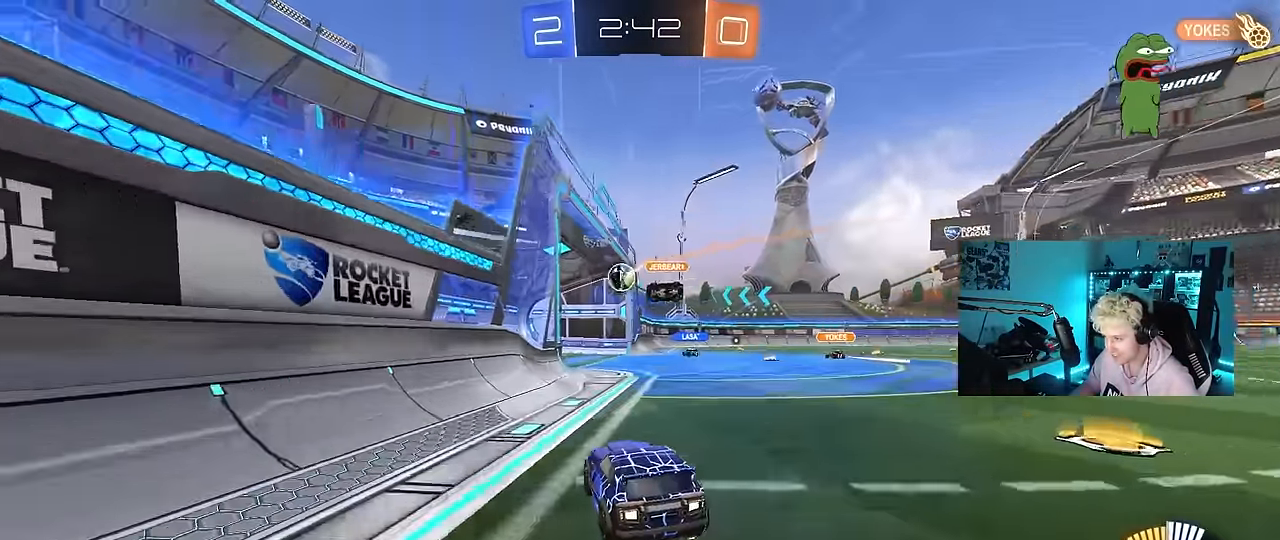
{"keys": [], "mouse": [], "events": [[200, "d", "up"], [334, "s", "up"]]}